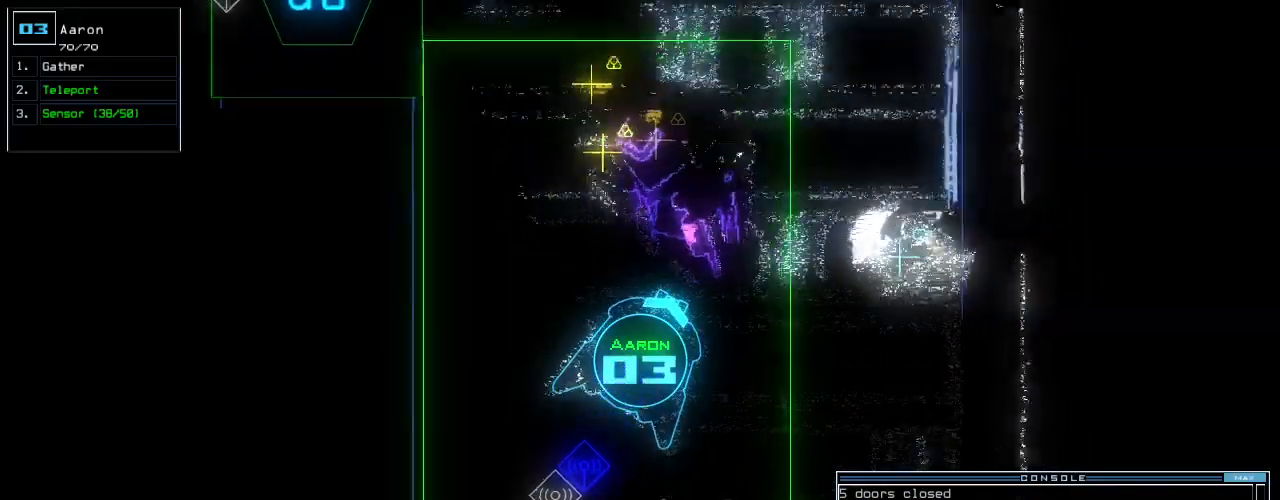
Gameplay with keyboard; each line is a JSON object with the keys held at the frame after it. "events" lists presses ("down") and releases ("up") of "0", "1", "2", "3", "4", "5", "6", "7", "8", "9", "a", "b", "backspace", "c", "caps_lock", "comma", "ctrl_l", "d", "down", "e", "equals", "escape", "f", "f8", "g", "h", "i", "j", "k", "l", "left", "m", "minus", "n", "o", "p", "q", "quote", "r", "return", "right", "s", "semicolon", "shift_l", "shift_r", "space", "t", "tab", "tilde", "u", "up", "v", "w", "x", "y" and "z" between this image and that frame as [ms after this image, input, new state], when the widget could be followed in between. No other keys are recorded. Mouse input is not recorded. Not read: . ctrl_r.
{"keys": ["up"], "events": [[140, "left", "up"], [340, "left", "down"], [420, "left", "up"]]}
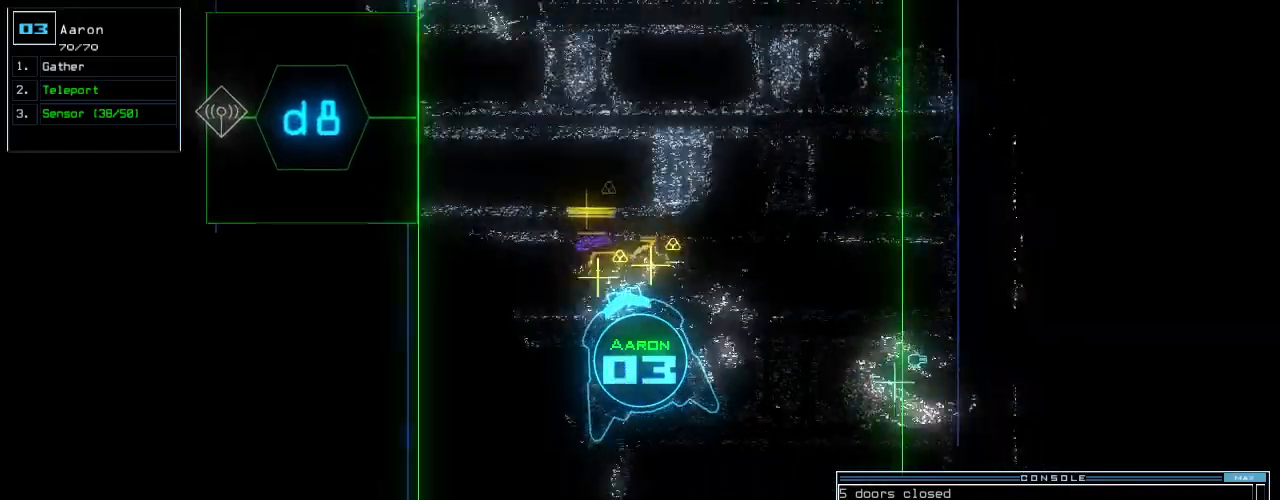
{"keys": [], "events": [[320, "g", "down"], [380, "return", "down"], [440, "g", "up"], [460, "up", "up"], [480, "return", "up"]]}
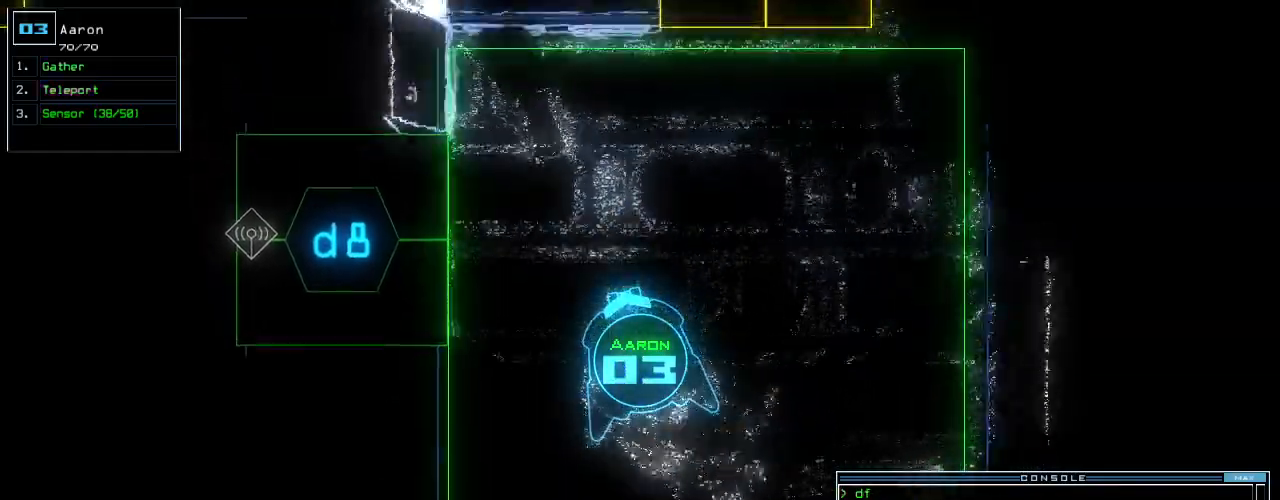
{"keys": ["left", "right"], "events": [[40, "down", "down"], [200, "left", "down"], [500, "down", "up"], [500, "right", "down"]]}
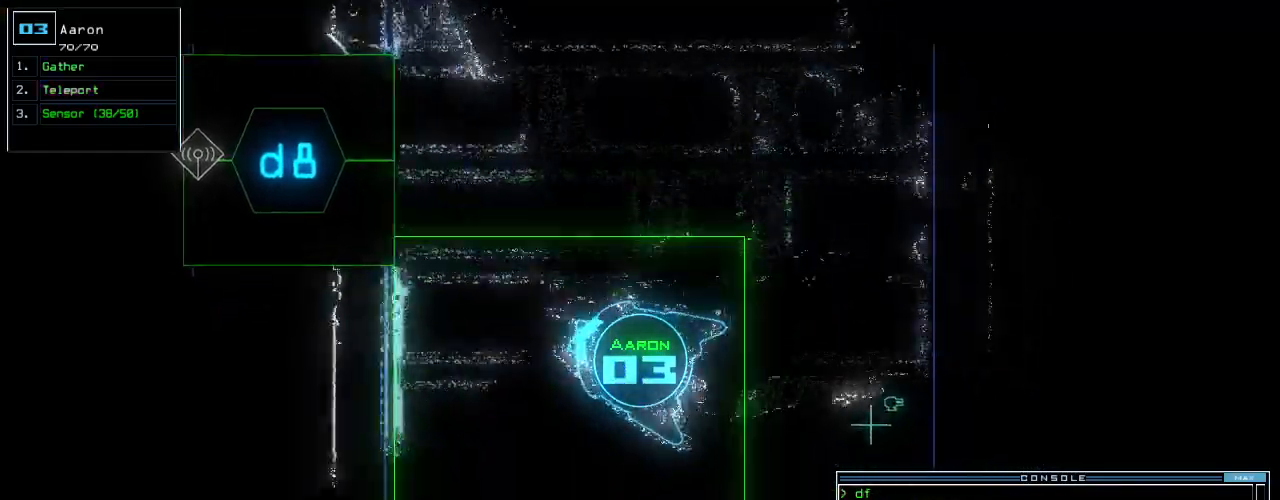
{"keys": ["left", "up"], "events": [[120, "up", "down"], [160, "right", "up"]]}
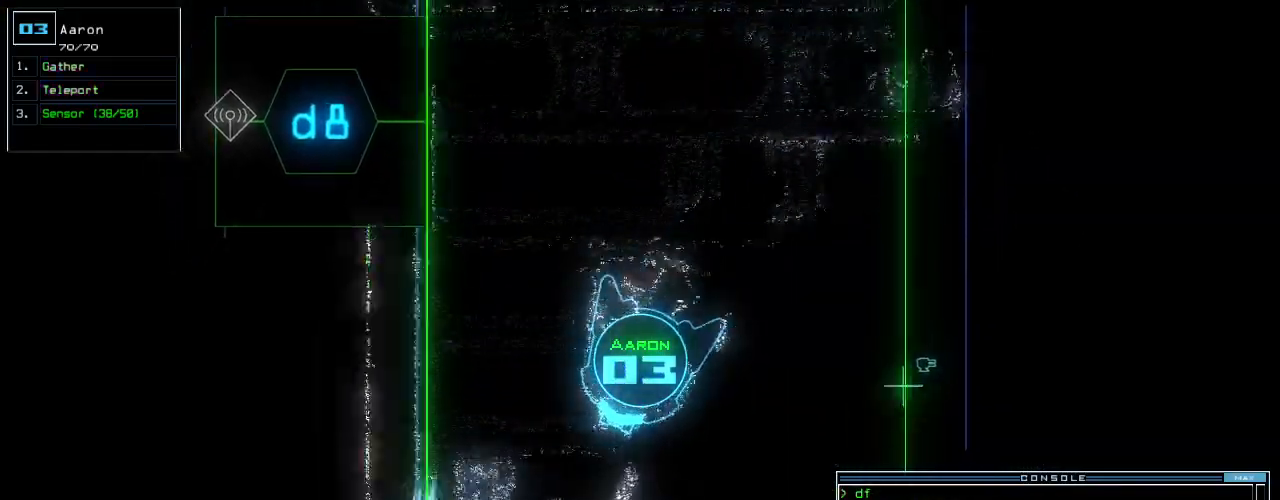
{"keys": ["up"], "events": [[120, "left", "up"]]}
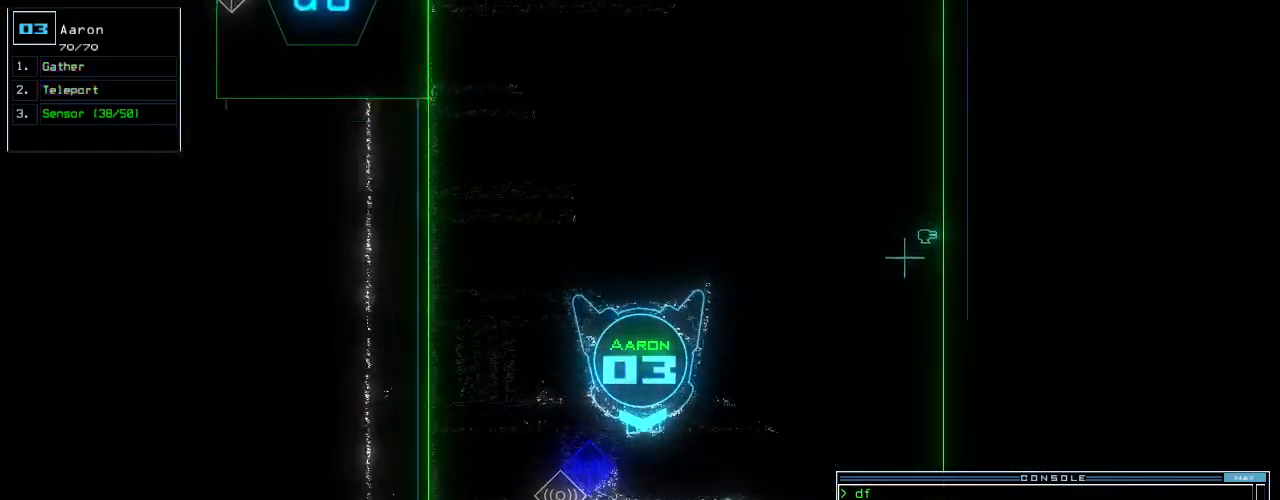
{"keys": ["1", "up"], "events": [[100, "right", "down"], [140, "right", "up"], [220, "ctrl_l", "down"], [220, "d", "down"], [300, "ctrl_l", "up"], [300, "shift_l", "down"], [320, "d", "up"], [400, "shift_l", "up"], [460, "1", "down"]]}
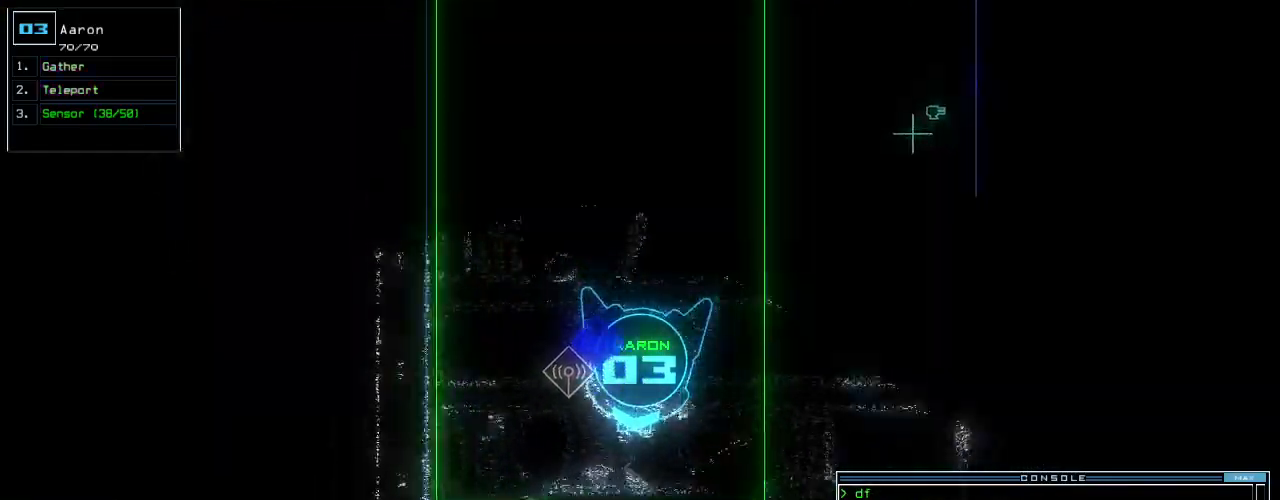
{"keys": [], "events": [[20, "tab", "down"], [40, "1", "up"], [100, "tab", "up"], [120, "left", "down"], [200, "left", "up"], [220, "escape", "down"], [280, "escape", "up"], [340, "up", "up"], [360, "6", "down"], [420, "return", "down"], [460, "6", "up"], [480, "return", "up"]]}
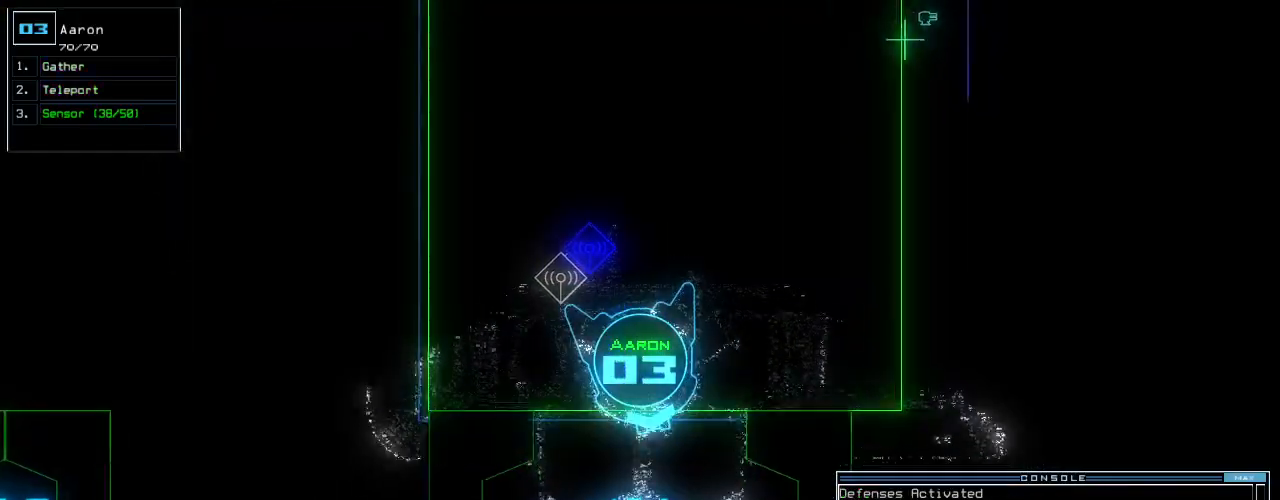
{"keys": ["up"], "events": [[80, "up", "down"], [300, "right", "down"], [380, "right", "up"]]}
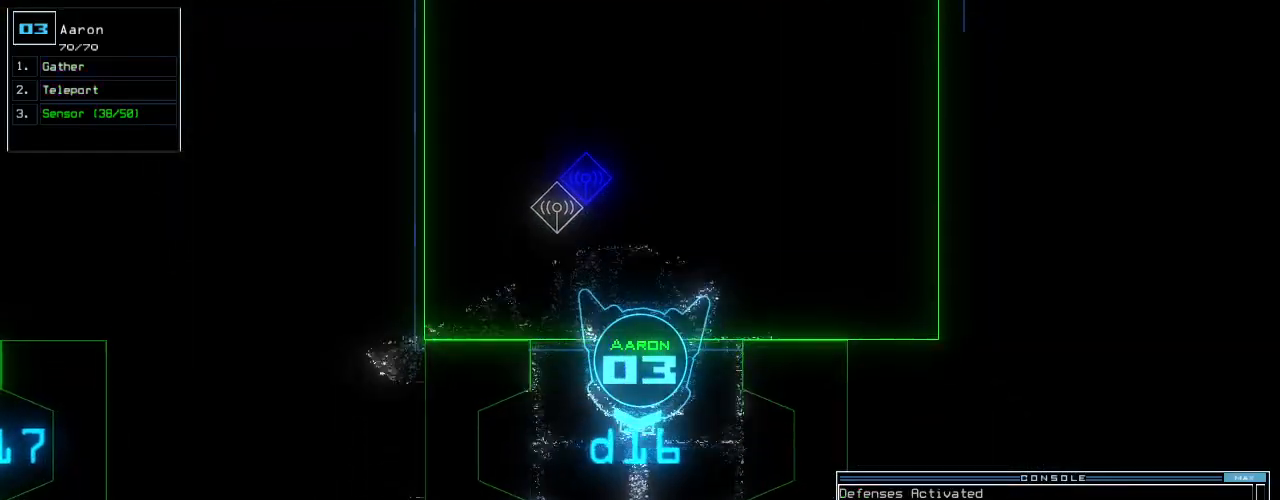
{"keys": ["up"], "events": [[360, "left", "down"], [420, "left", "up"]]}
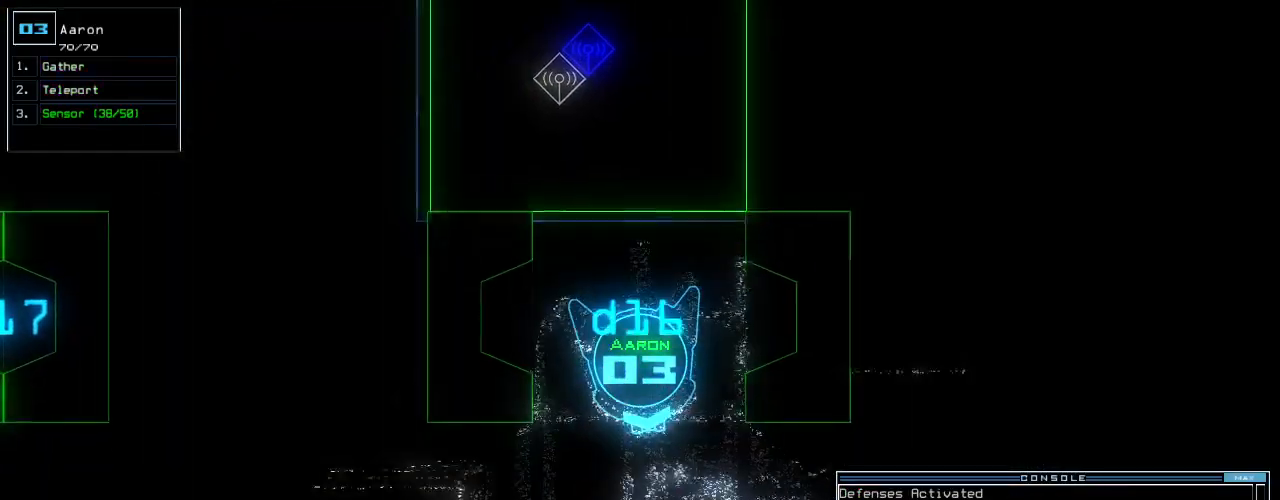
{"keys": ["left", "up"], "events": [[340, "left", "down"]]}
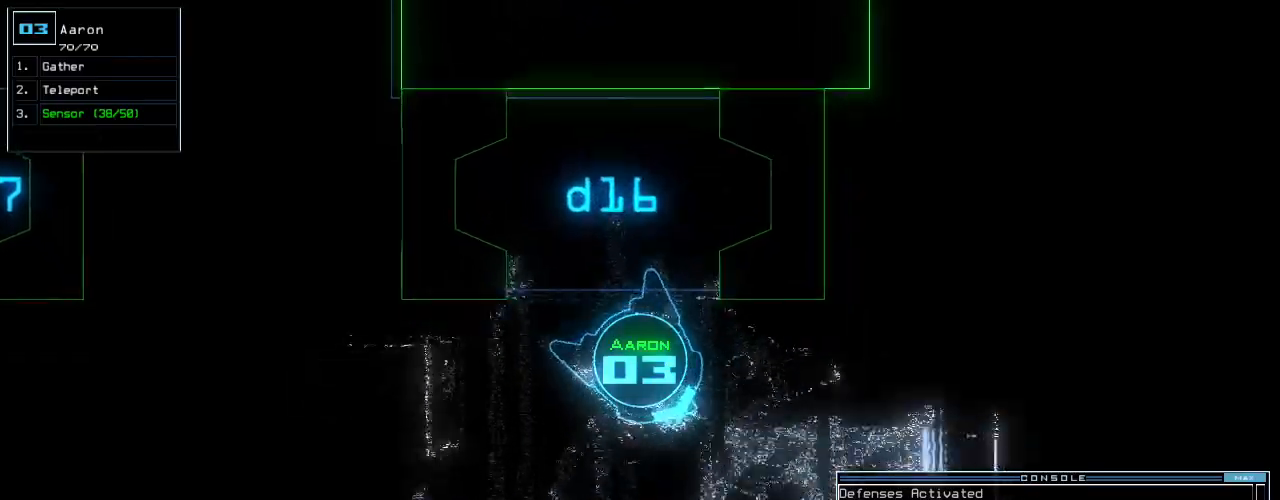
{"keys": ["right", "up"], "events": [[40, "left", "up"], [340, "right", "down"]]}
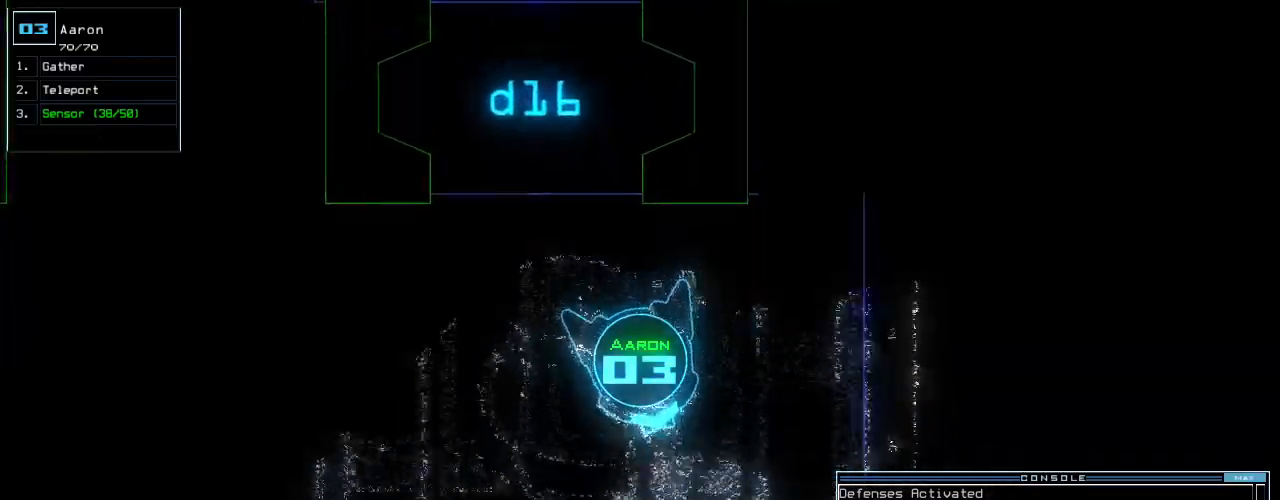
{"keys": ["right", "up"], "events": [[180, "right", "up"], [280, "right", "down"]]}
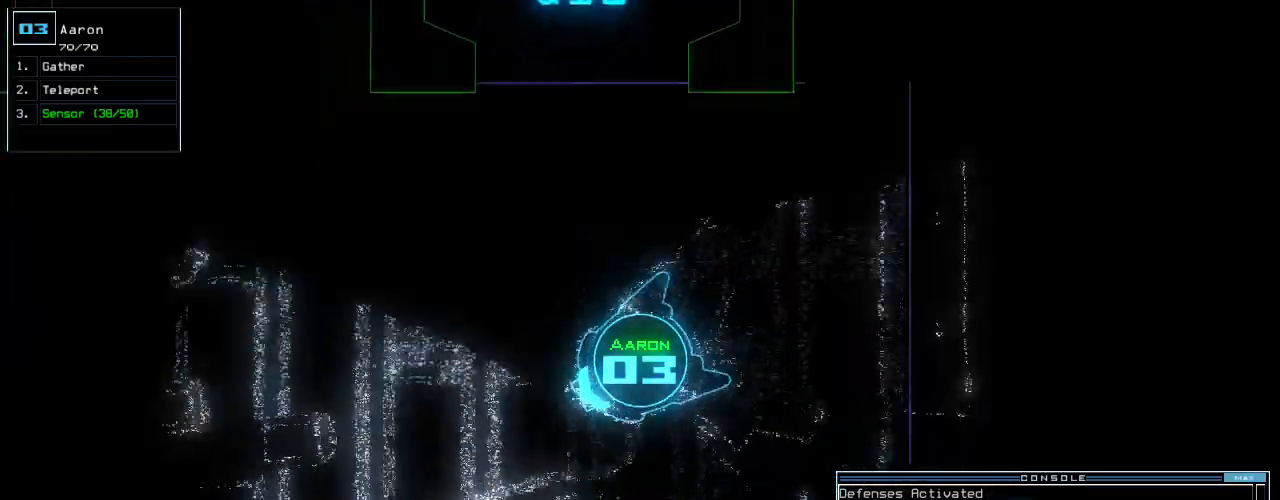
{"keys": ["up"], "events": [[140, "right", "up"]]}
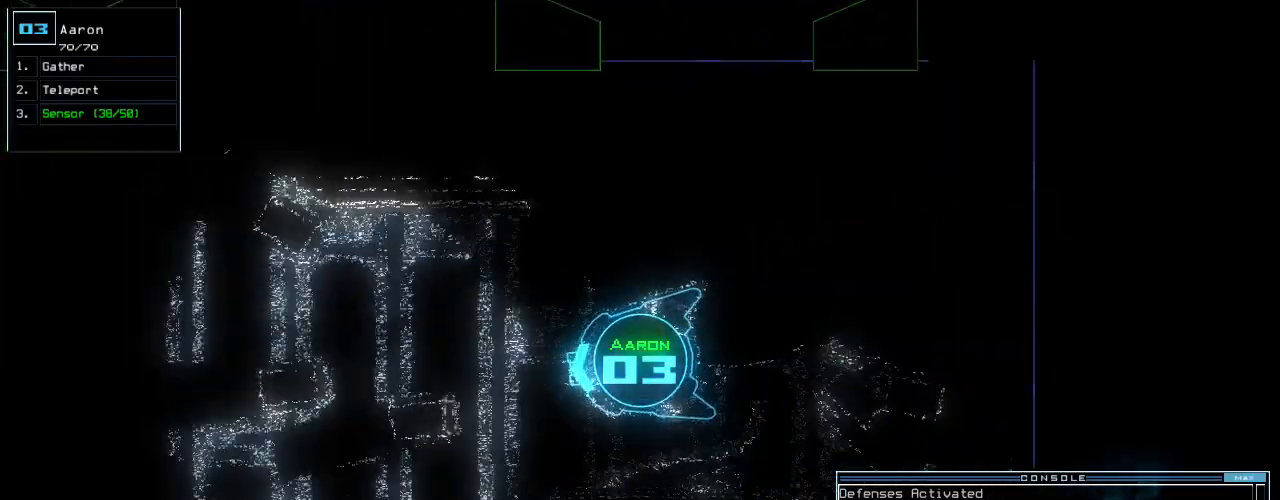
{"keys": ["up"], "events": [[280, "right", "down"], [360, "right", "up"]]}